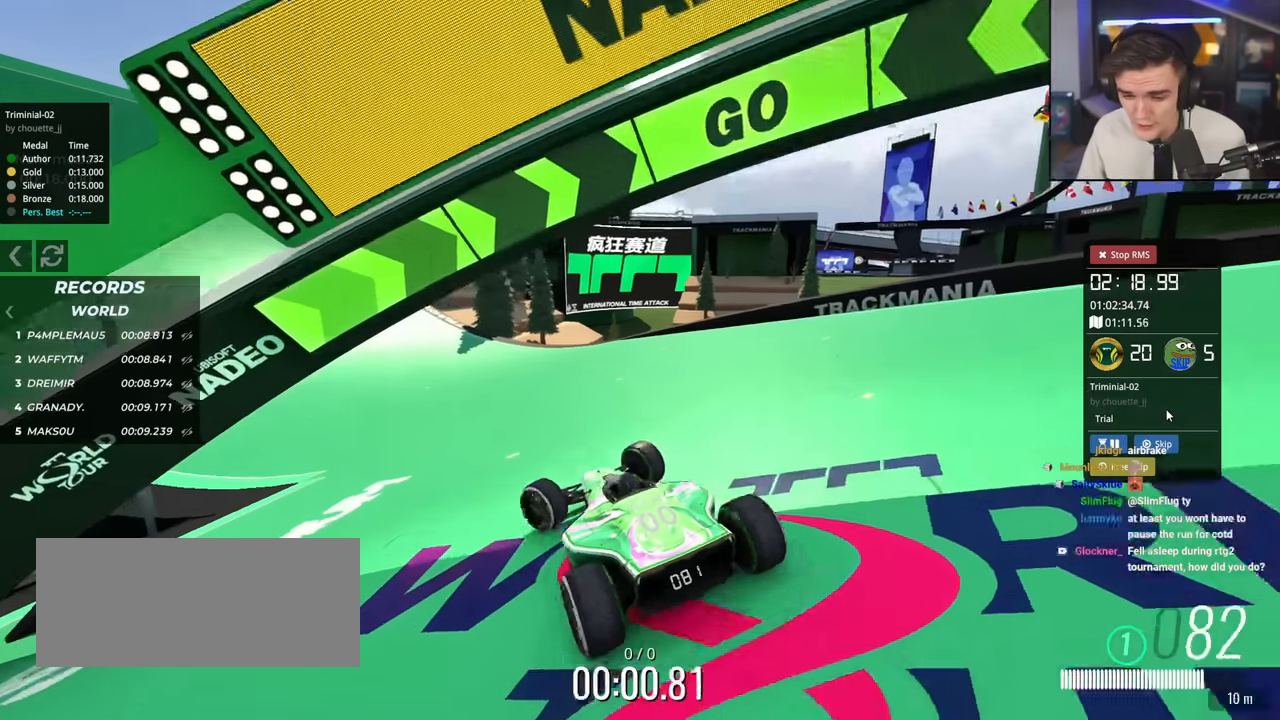
Gameplay with keyboard; each line is a JSON object with the keys held at the frame after it. "events" lists presses ("down") and releases ("up") of "brake", "down", "left", "right" and "up" between this image and that frame as [ms after this image, input, new state], when the widget could be followed in between. No other keys are recorded. Mouse input is not recorded. Key names are as the overlay labels them; some are game actions (e.g. jump) rather than physical keys.
{"keys": ["up"], "events": [[66, "left", "up"]]}
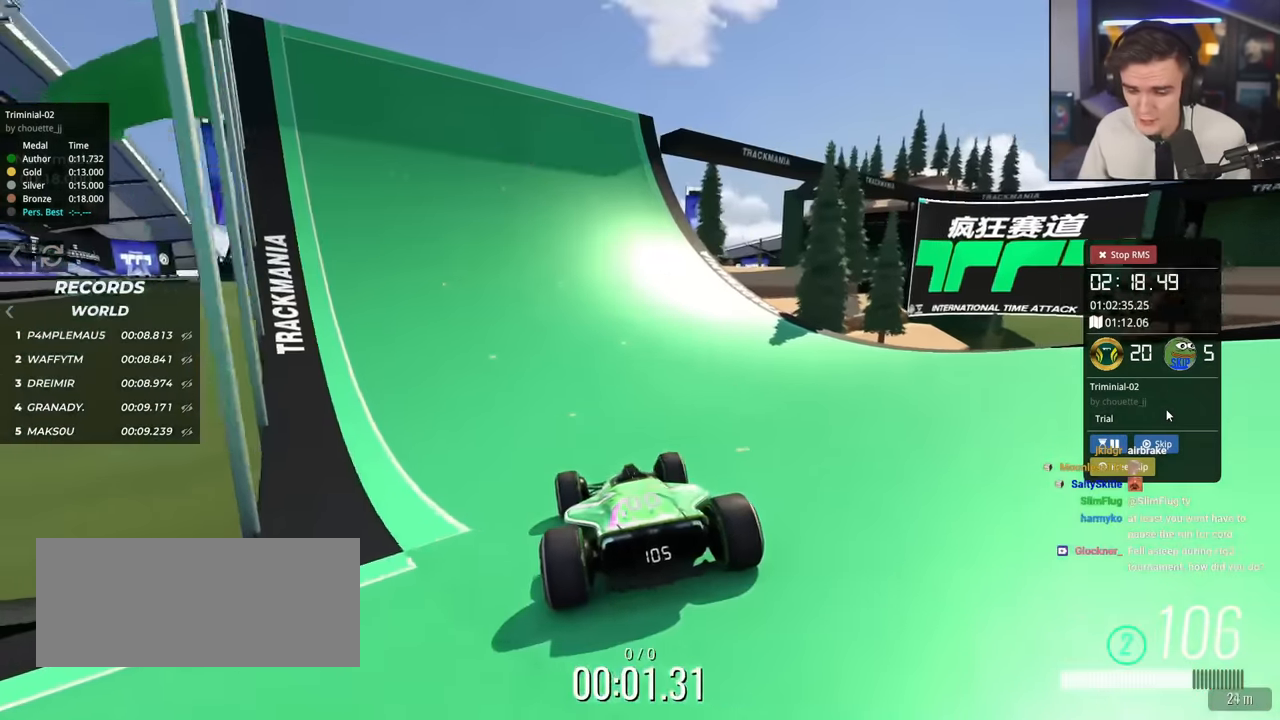
{"keys": ["up"], "events": [[84, "left", "down"], [184, "left", "up"], [267, "right", "down"], [367, "right", "up"]]}
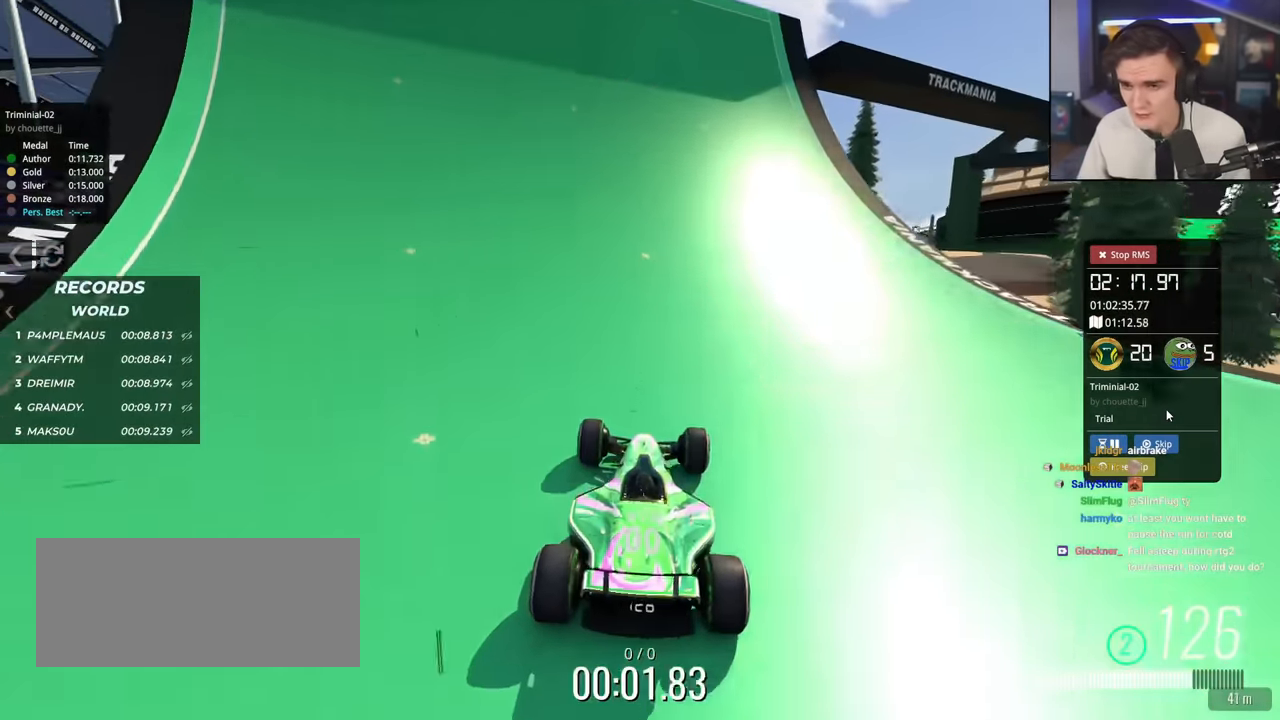
{"keys": ["up"], "events": [[183, "right", "down"], [217, "right", "up"]]}
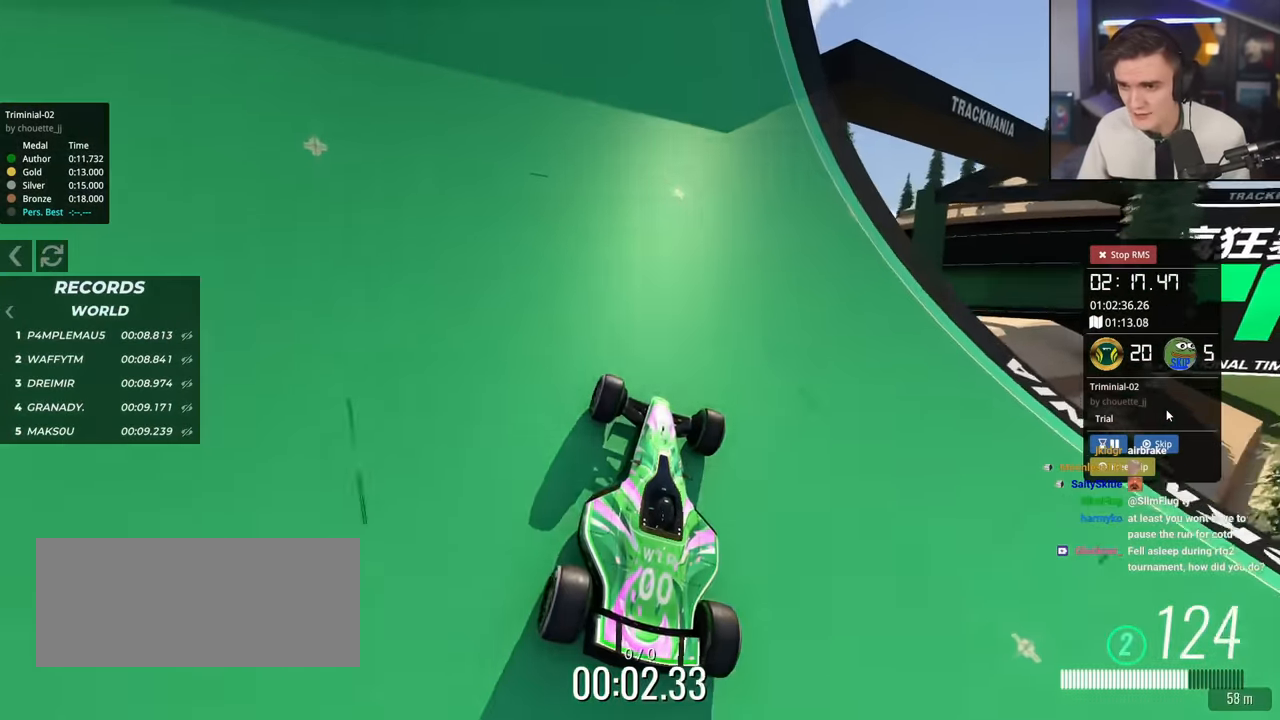
{"keys": ["right", "up"], "events": [[234, "right", "down"], [334, "right", "up"], [417, "right", "down"]]}
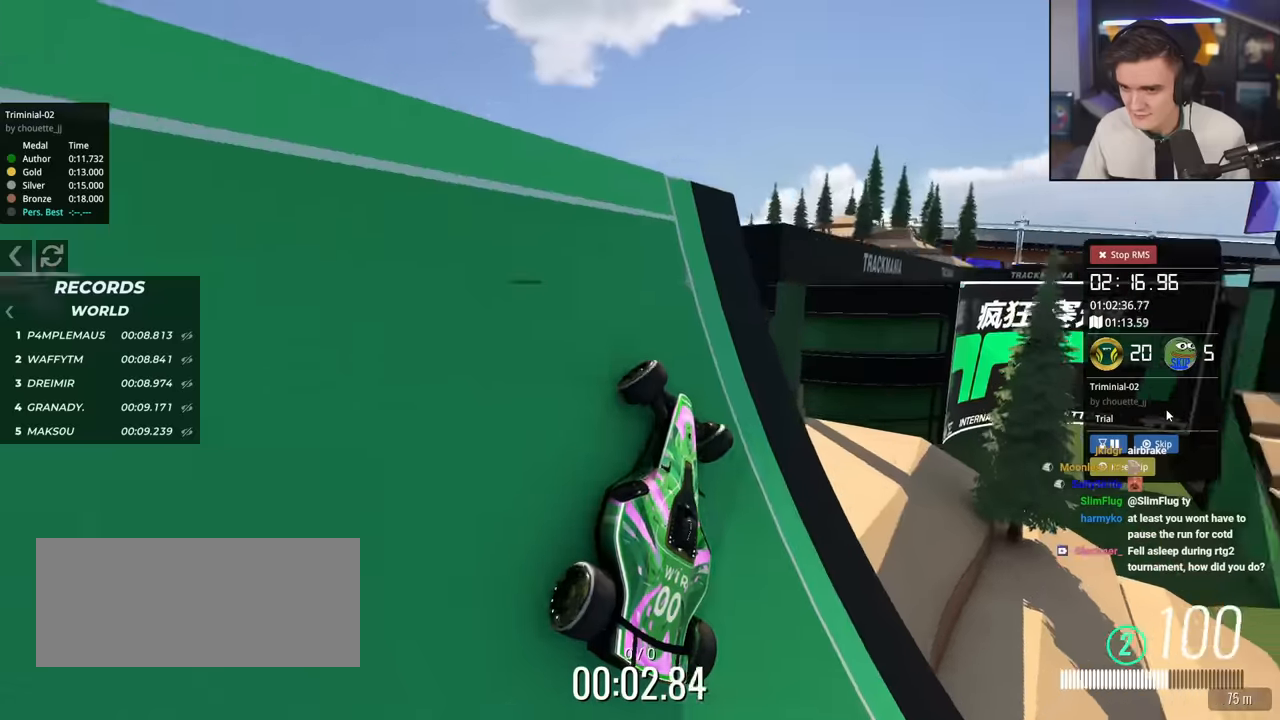
{"keys": ["right", "up"], "events": [[67, "right", "up"], [167, "left", "down"], [284, "left", "up"], [484, "right", "down"]]}
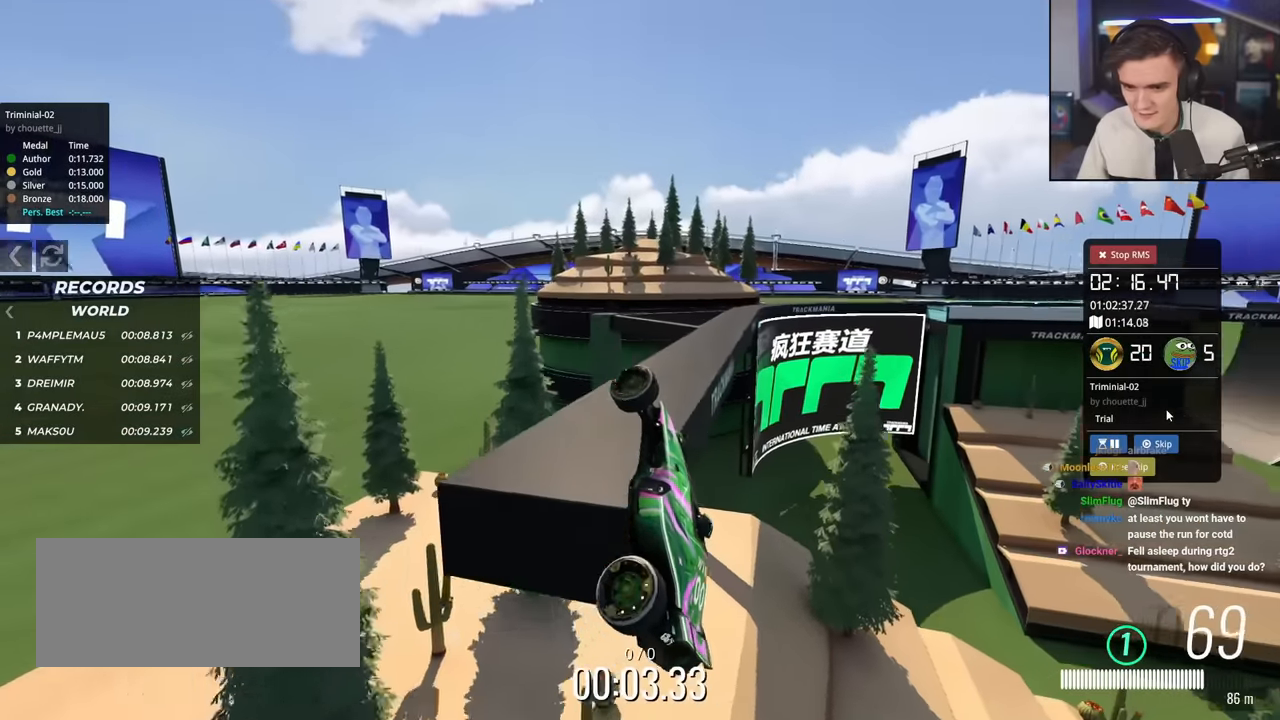
{"keys": ["right", "up"], "events": []}
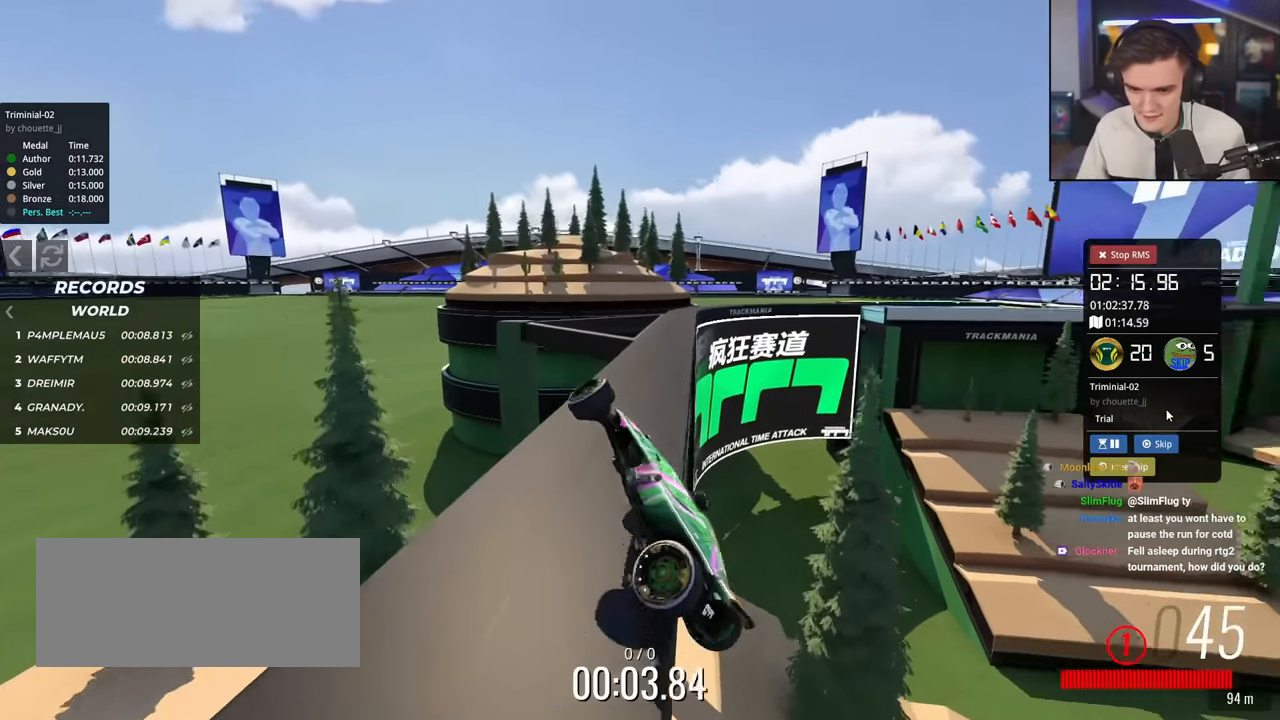
{"keys": ["right", "up"], "events": [[101, "right", "up"], [468, "right", "down"]]}
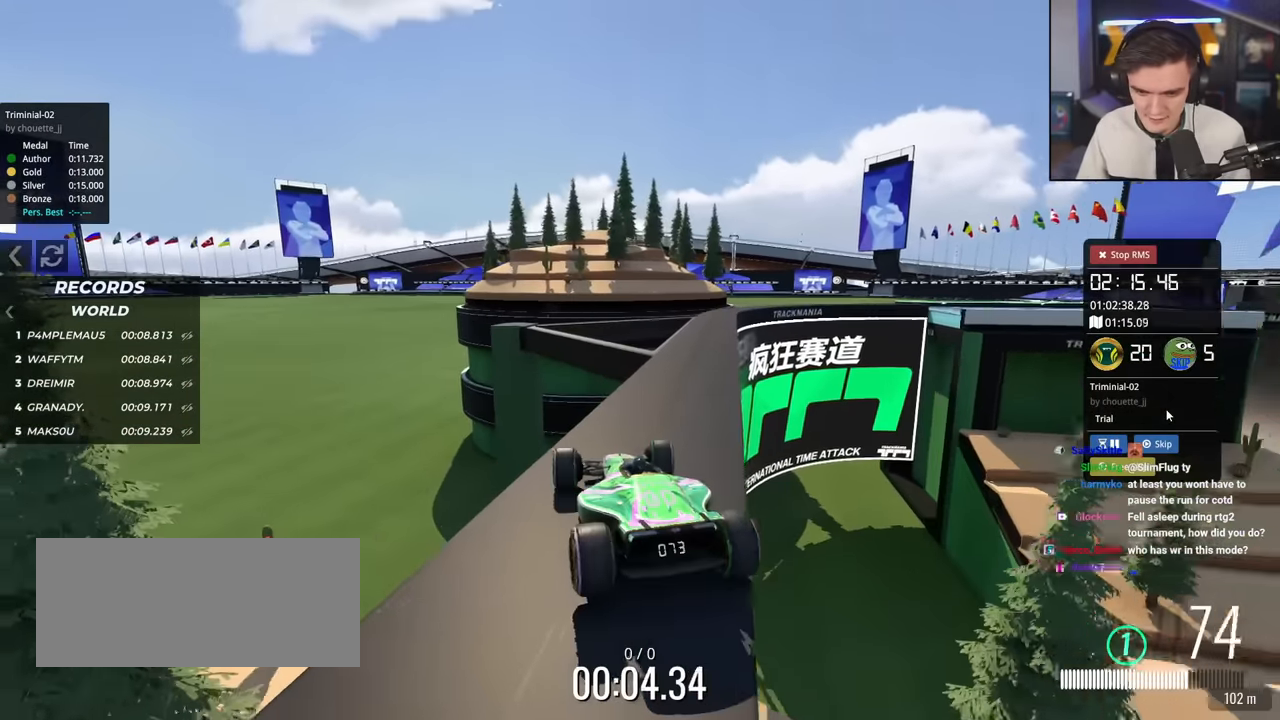
{"keys": ["up"], "events": [[484, "right", "up"]]}
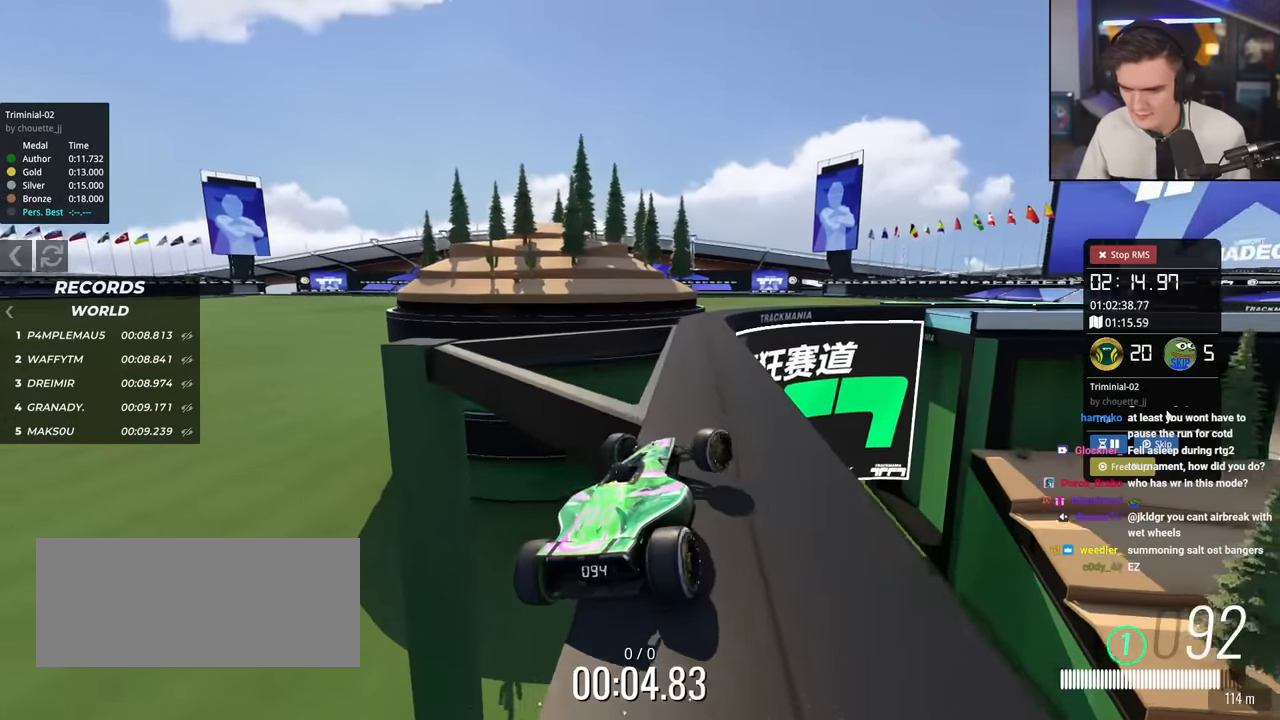
{"keys": ["left", "up"], "events": [[84, "left", "down"]]}
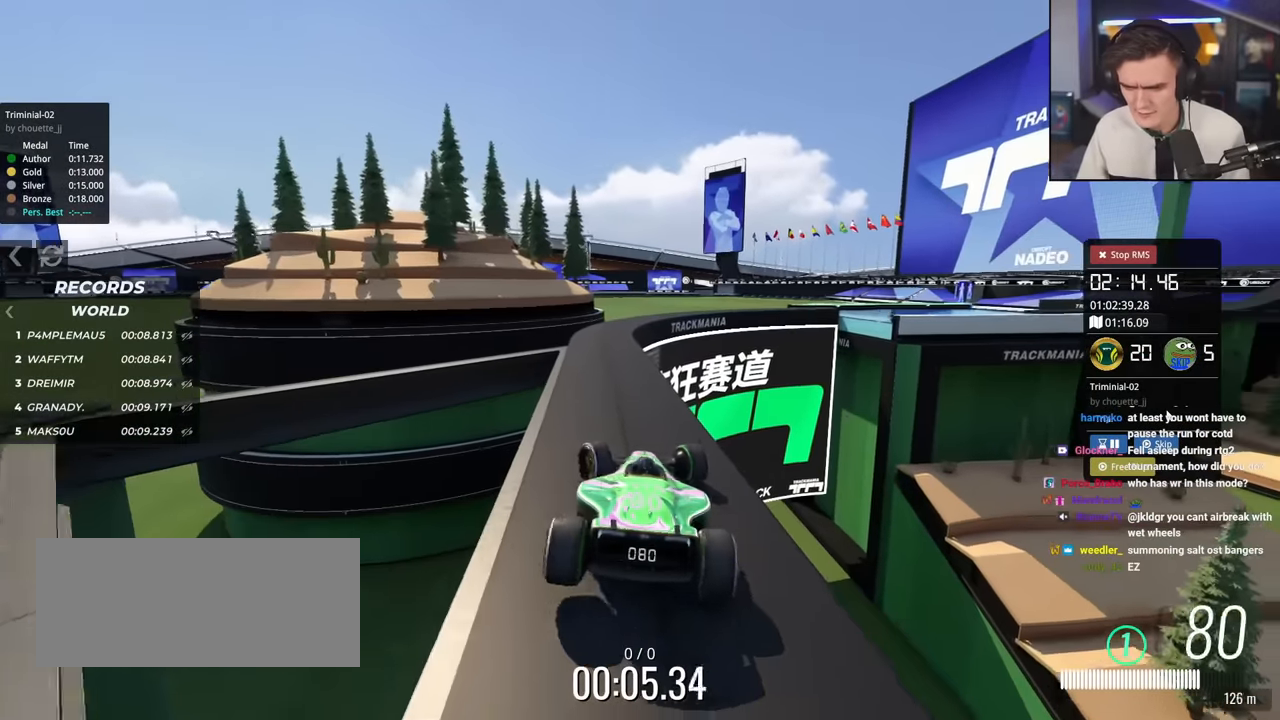
{"keys": ["right", "up"], "events": [[50, "left", "up"], [200, "right", "down"], [233, "right", "up"], [467, "right", "down"]]}
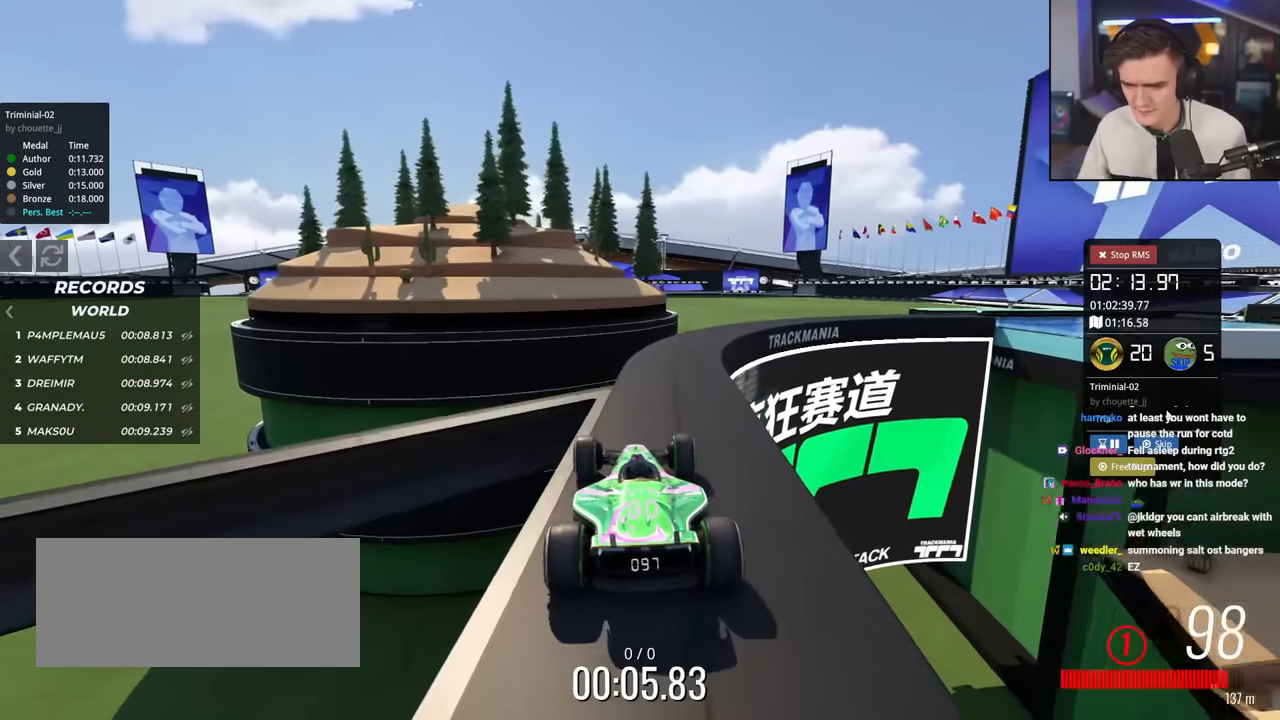
{"keys": ["right", "up"], "events": [[67, "right", "up"], [351, "right", "down"]]}
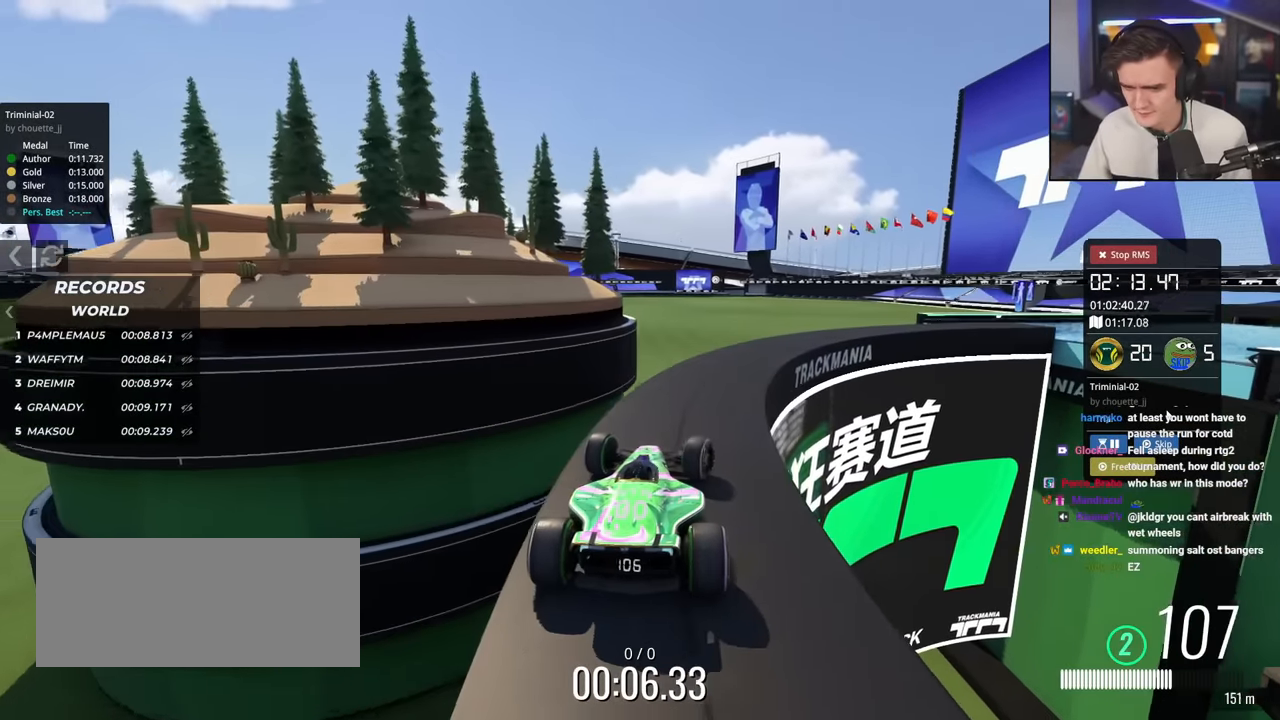
{"keys": ["right", "up"], "events": [[33, "right", "up"], [167, "right", "down"], [267, "right", "up"], [350, "right", "down"]]}
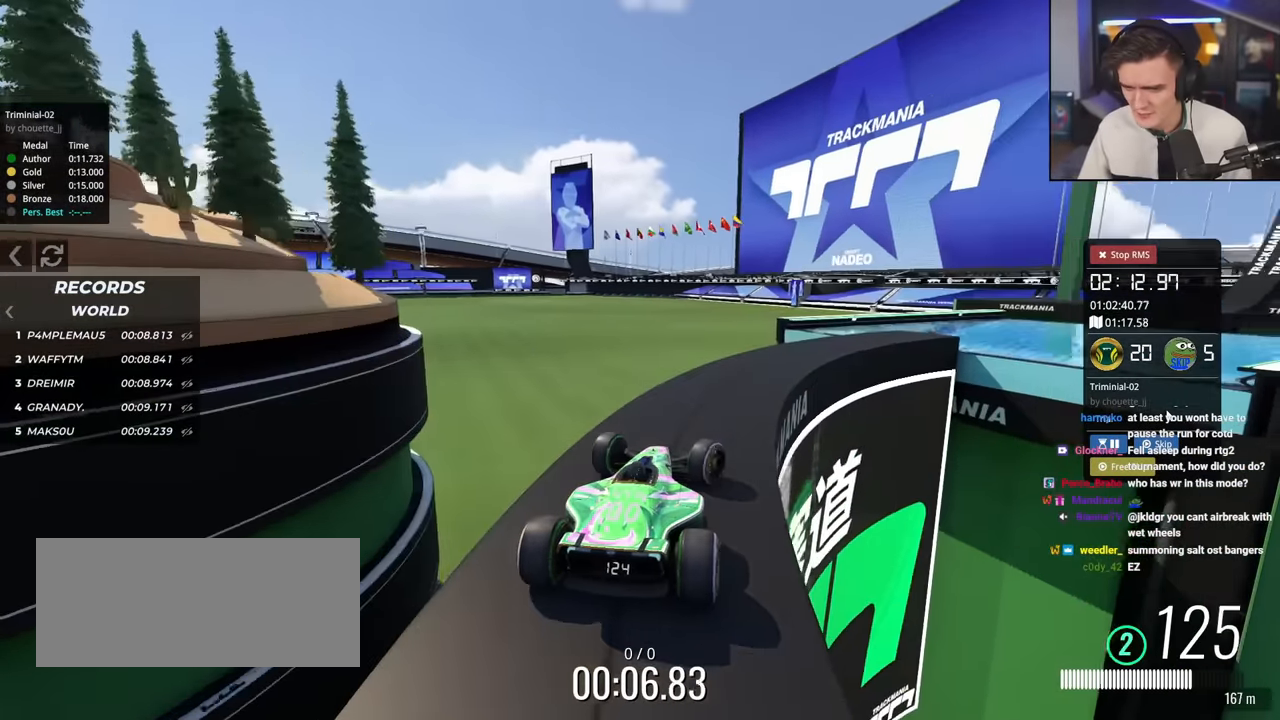
{"keys": ["right", "up"], "events": [[184, "right", "up"], [384, "right", "down"]]}
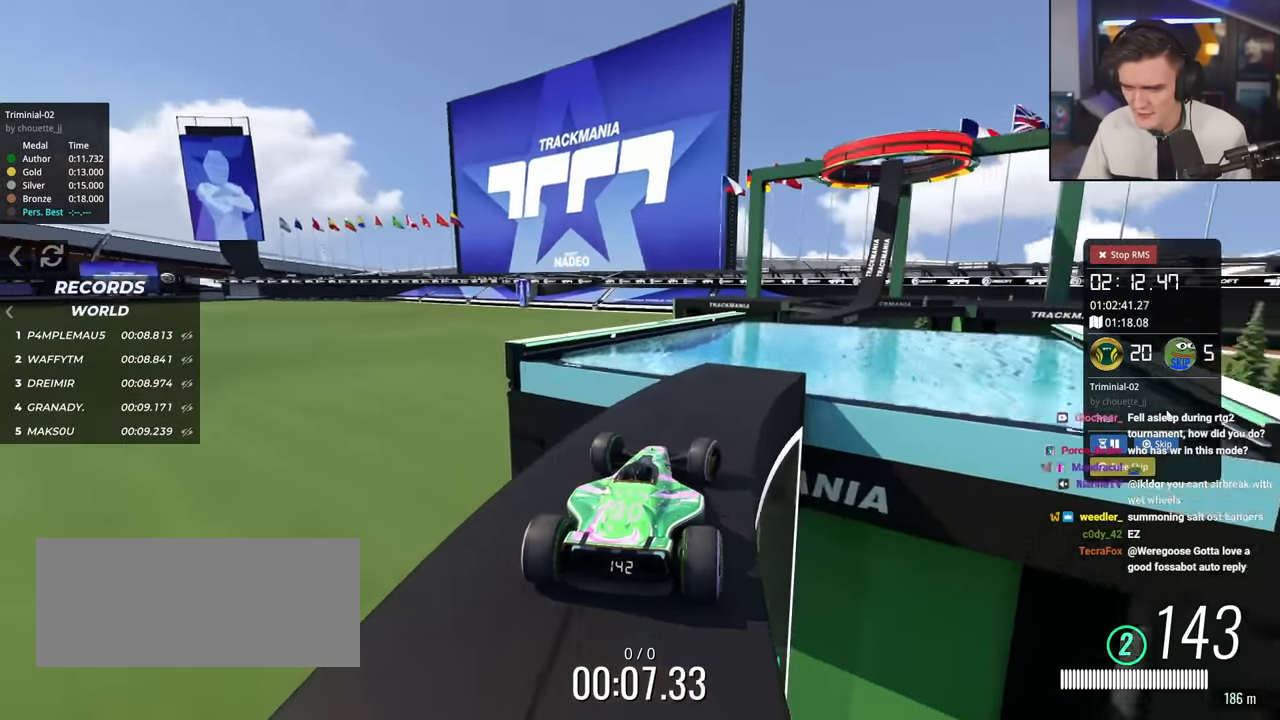
{"keys": ["up"], "events": [[67, "right", "up"], [167, "left", "down"], [200, "left", "up"]]}
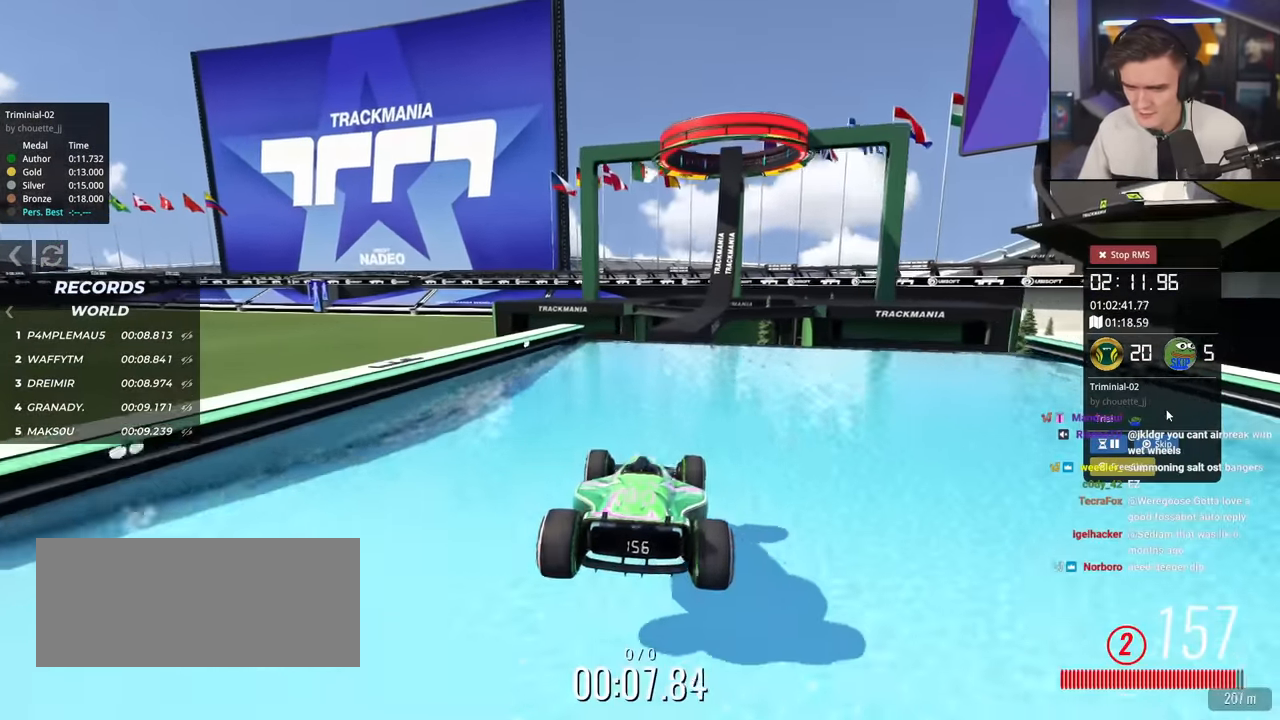
{"keys": ["up"], "events": [[267, "right", "down"], [367, "right", "up"]]}
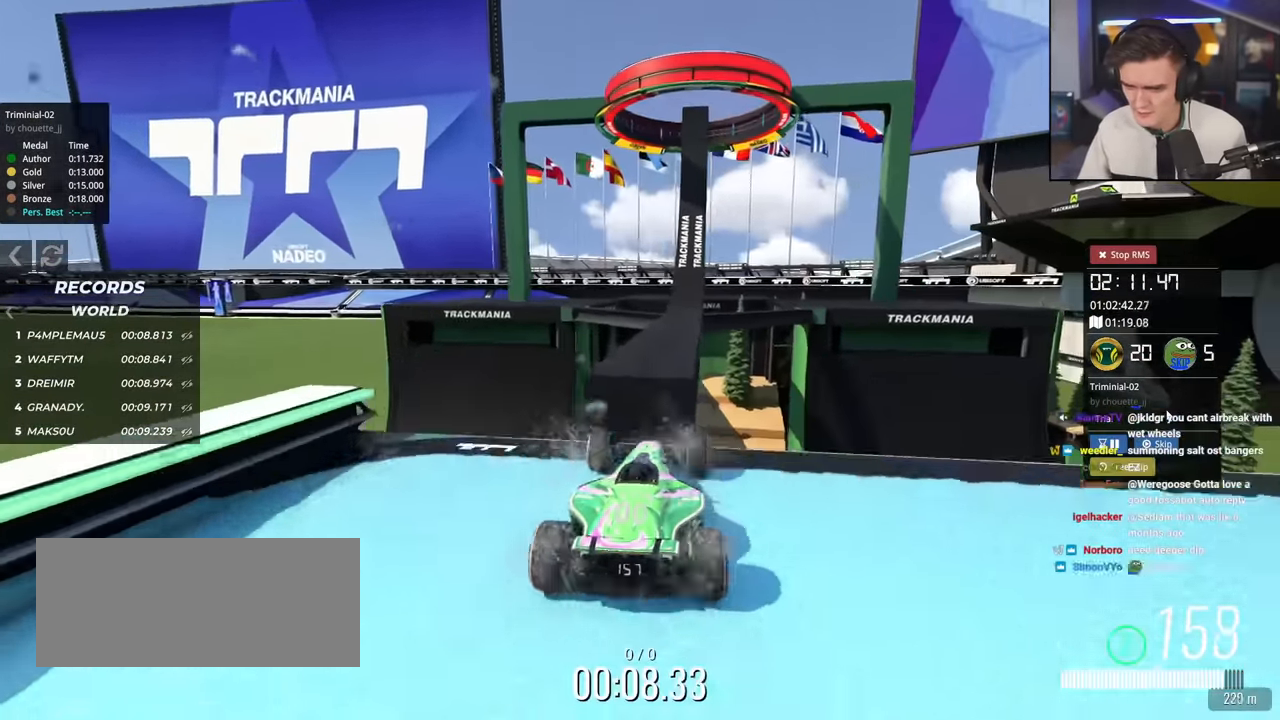
{"keys": ["left", "up"], "events": [[434, "left", "down"]]}
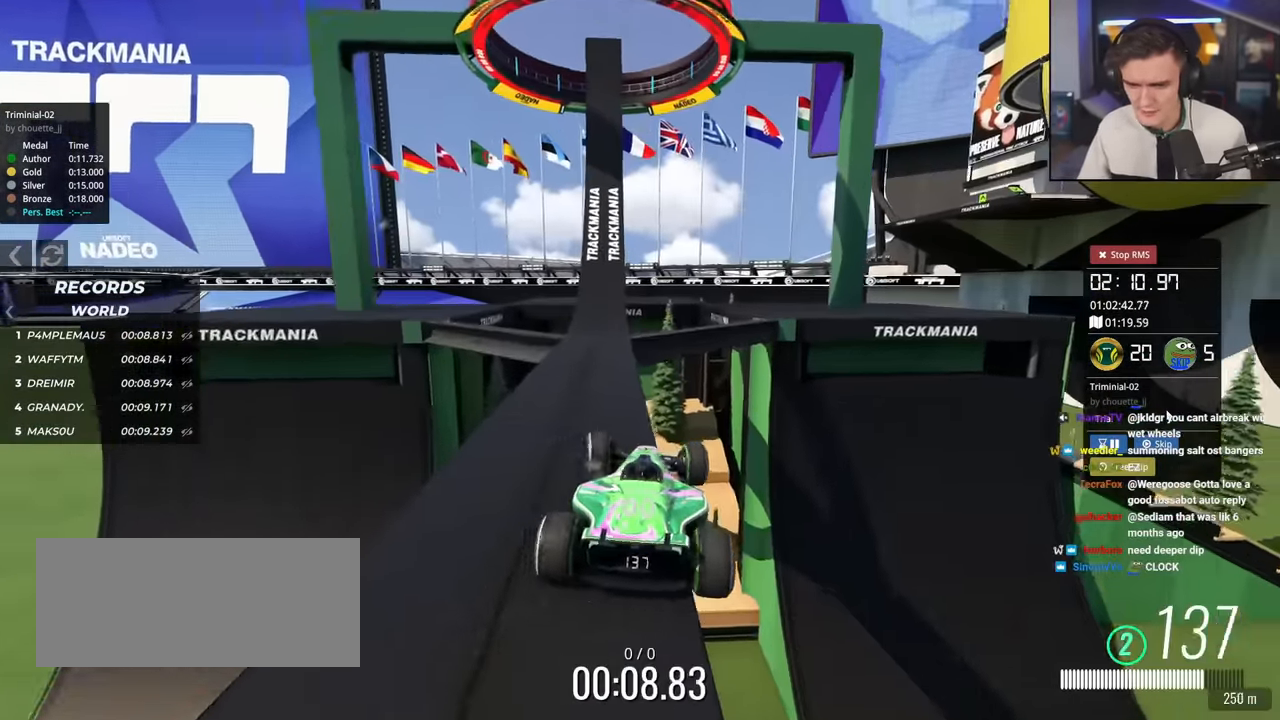
{"keys": ["up"], "events": [[151, "left", "up"], [251, "right", "down"], [351, "right", "up"]]}
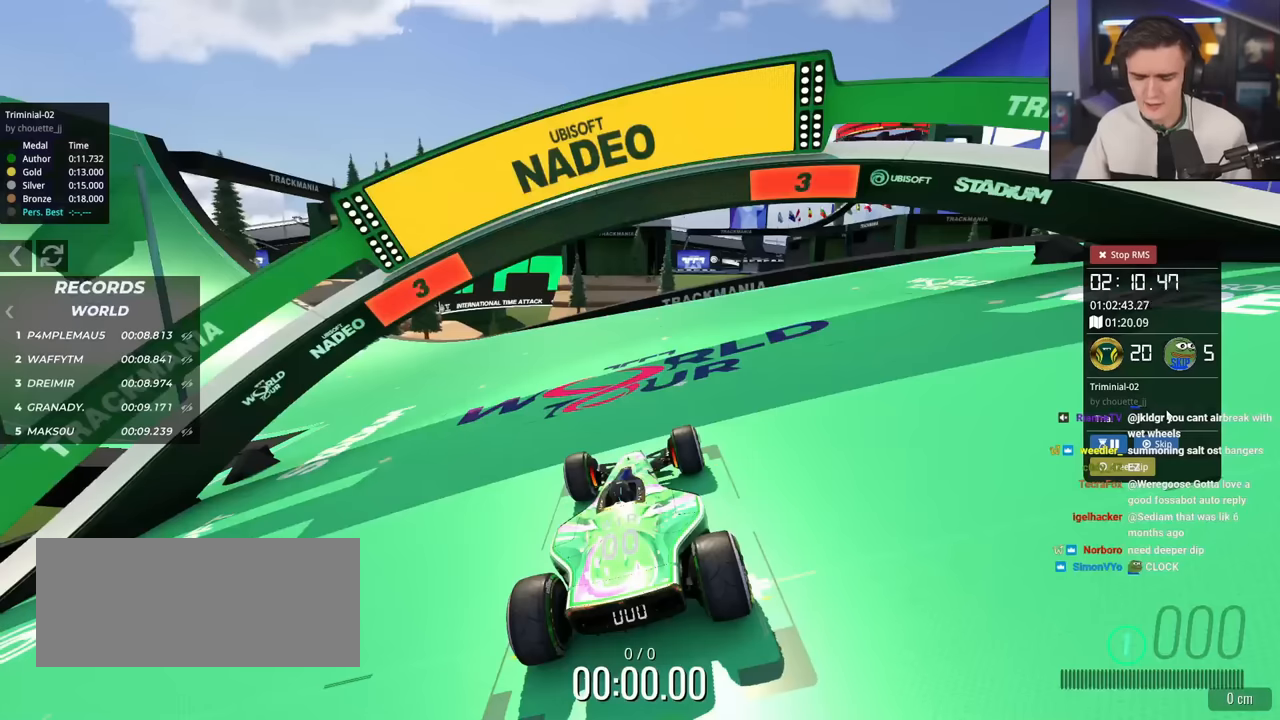
{"keys": ["up"], "events": []}
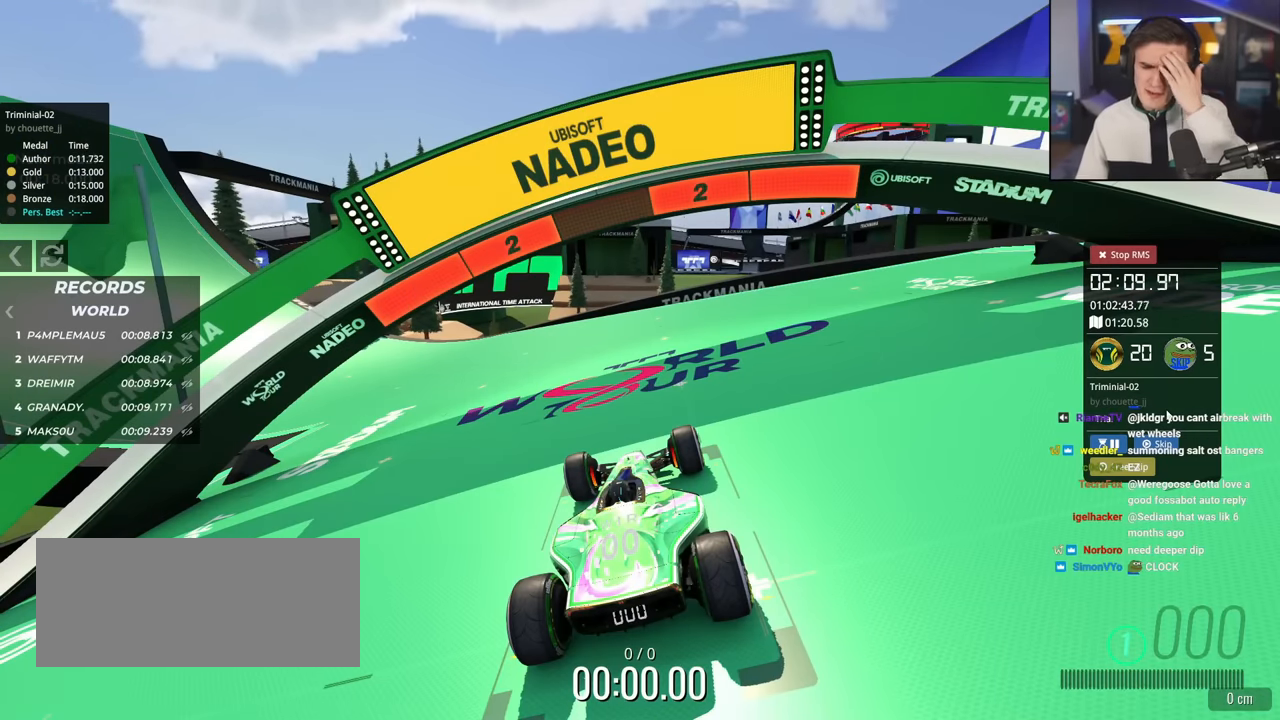
{"keys": ["up"], "events": []}
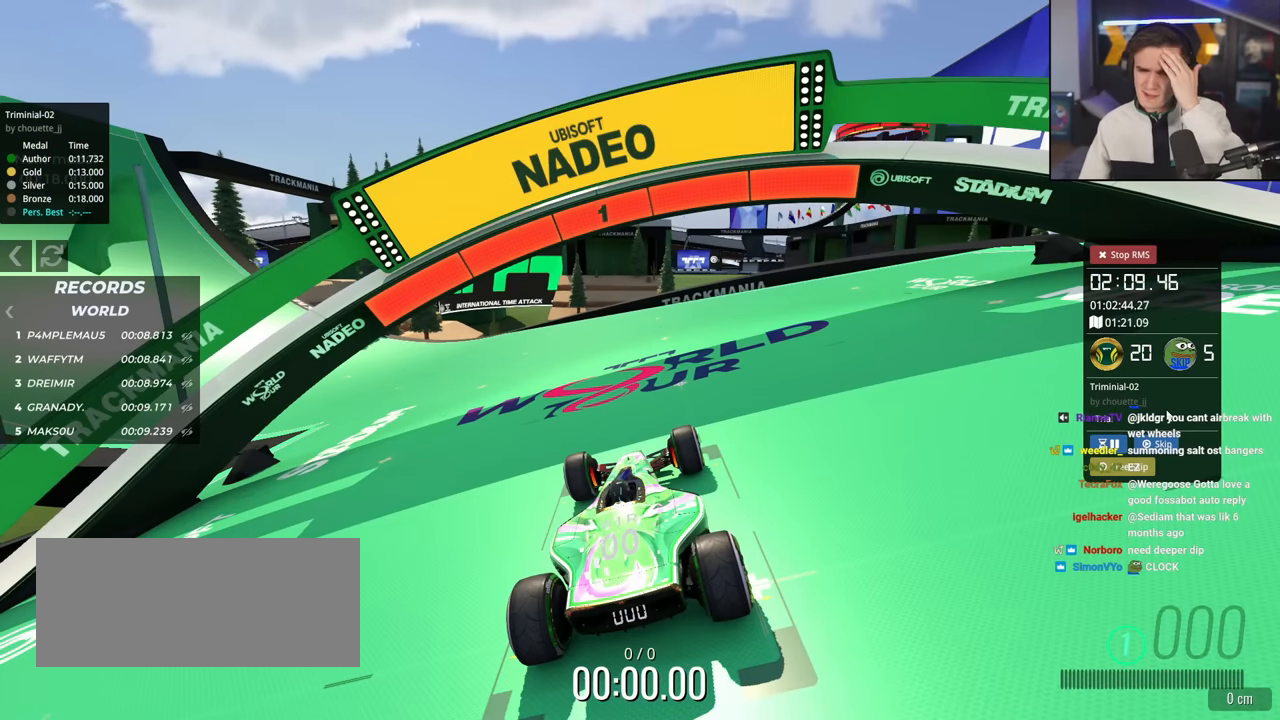
{"keys": ["up"], "events": []}
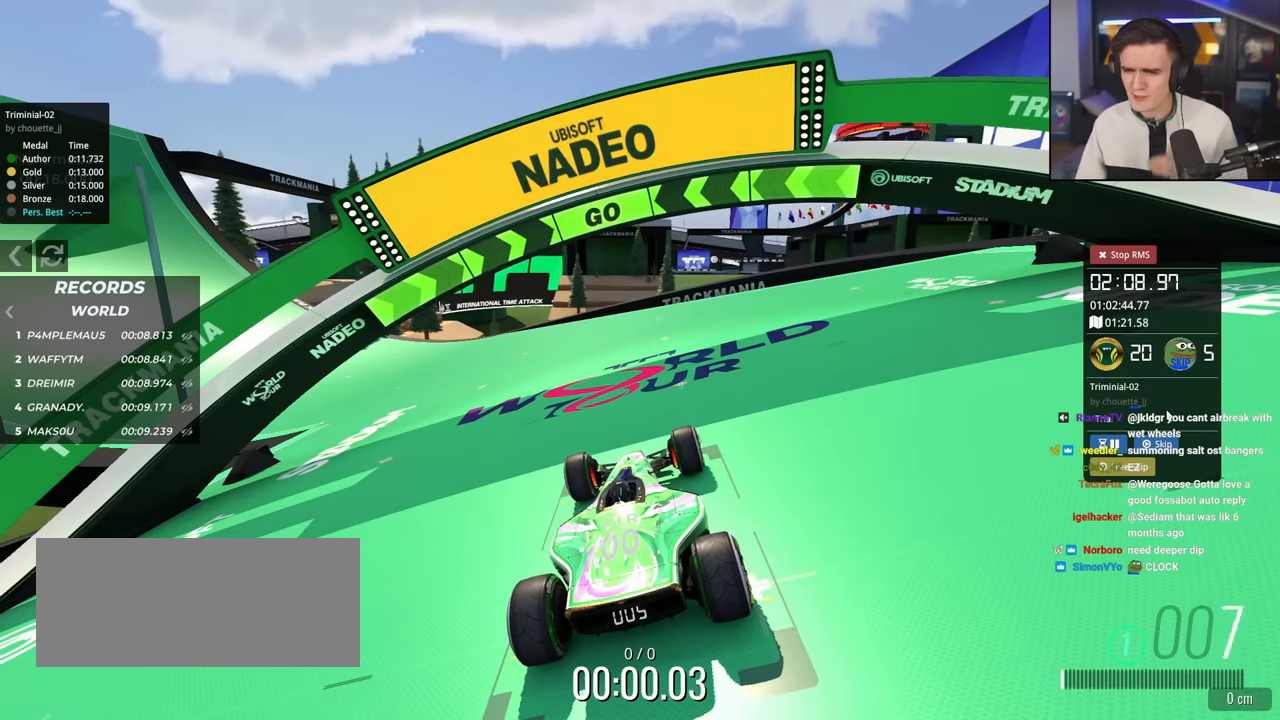
{"keys": ["left", "up"], "events": [[266, "left", "down"]]}
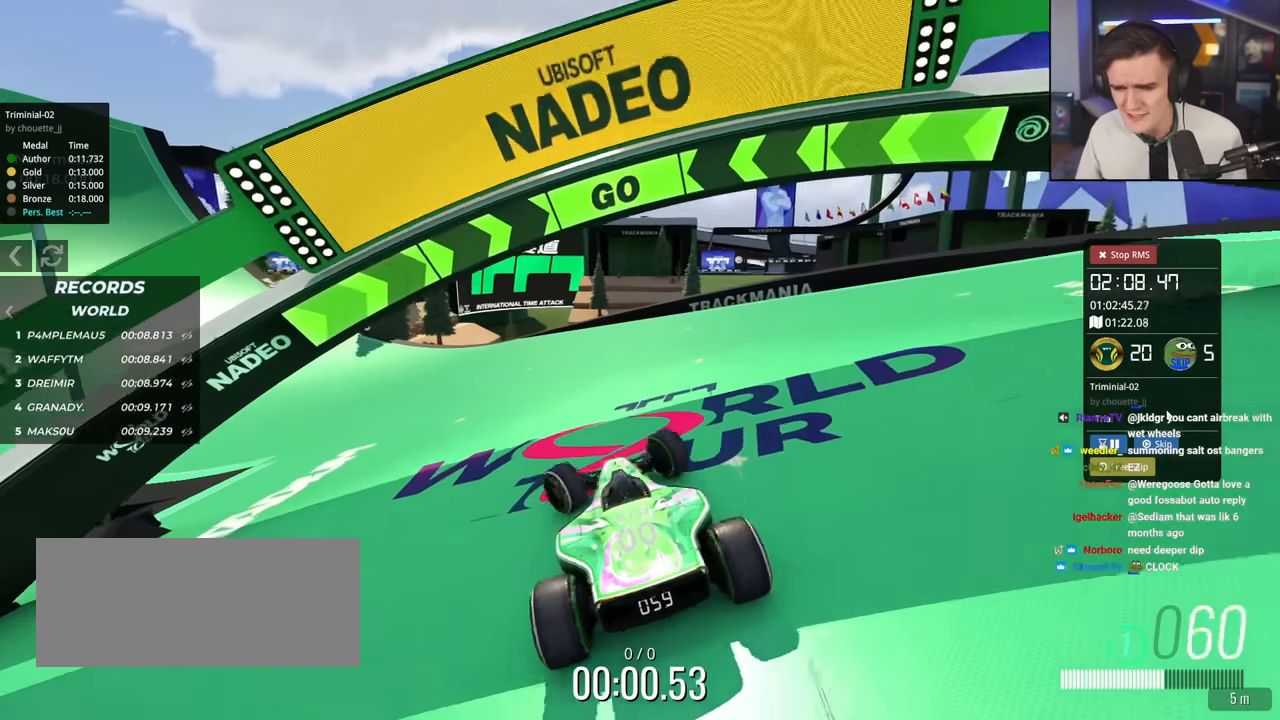
{"keys": ["up"], "events": [[284, "left", "up"]]}
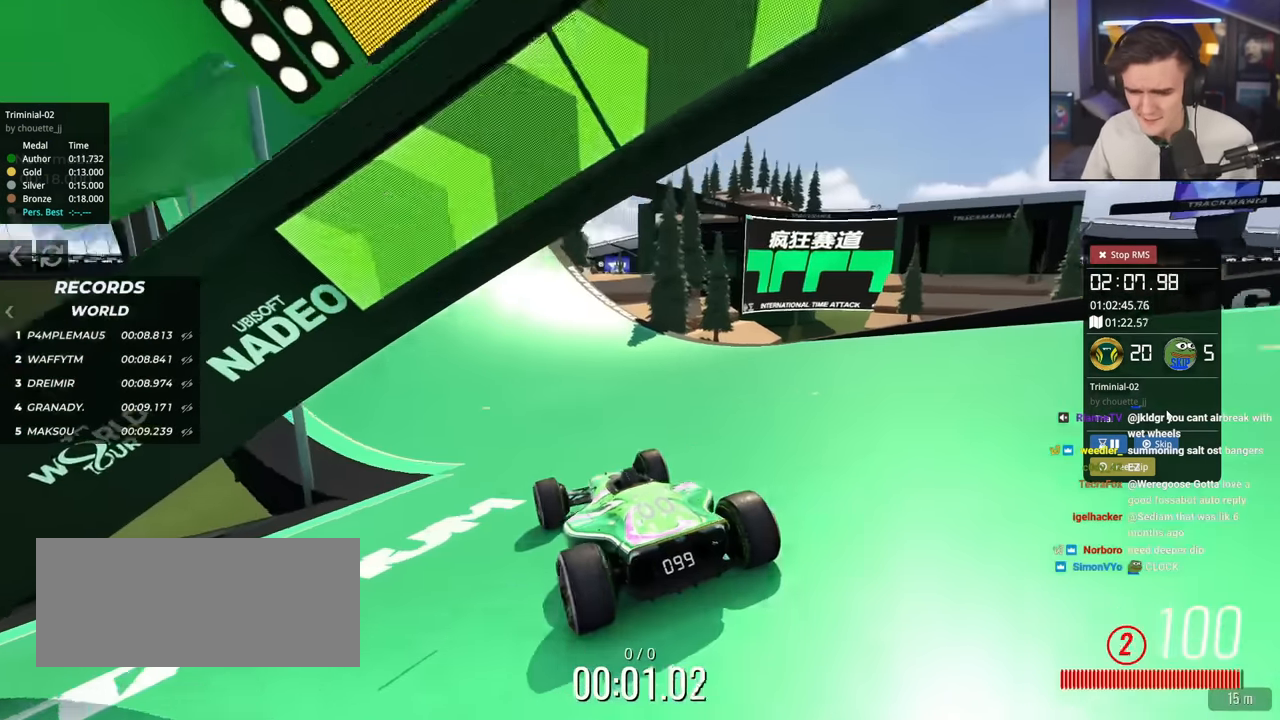
{"keys": ["up"], "events": [[367, "left", "down"], [417, "left", "up"]]}
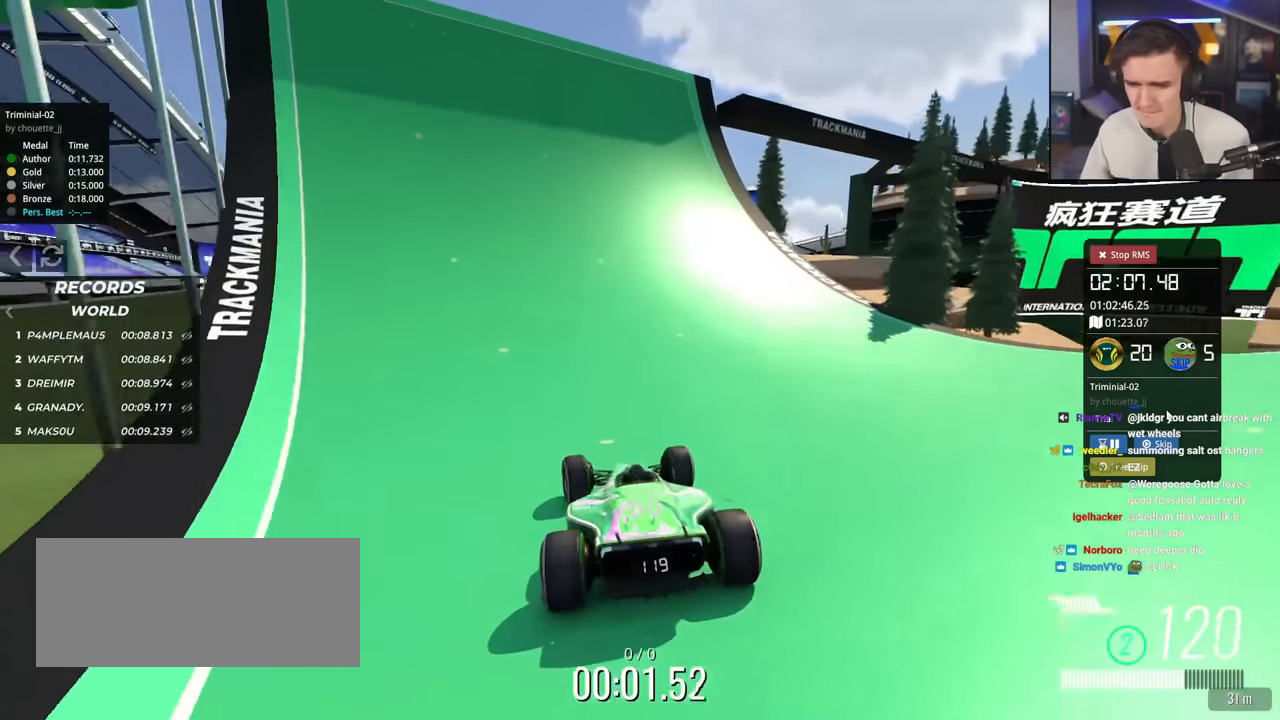
{"keys": ["right", "up"], "events": [[151, "right", "down"], [184, "right", "up"], [468, "right", "down"]]}
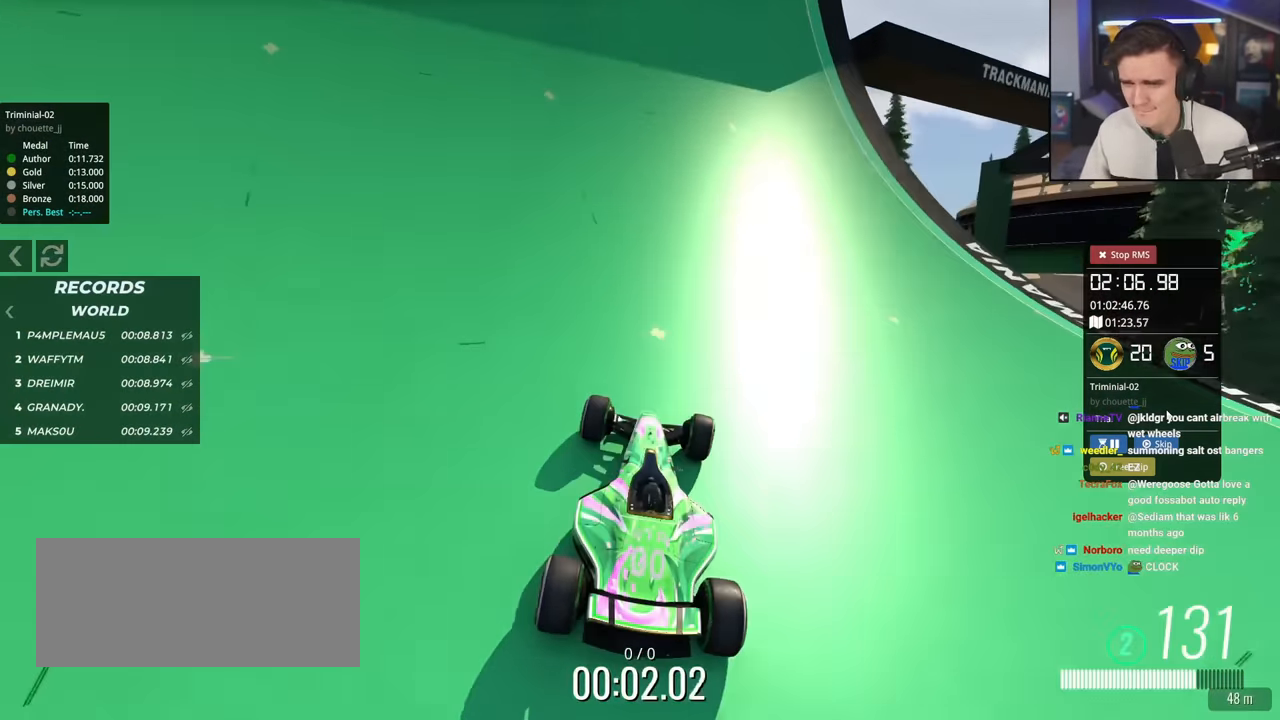
{"keys": ["up"], "events": [[67, "right", "up"]]}
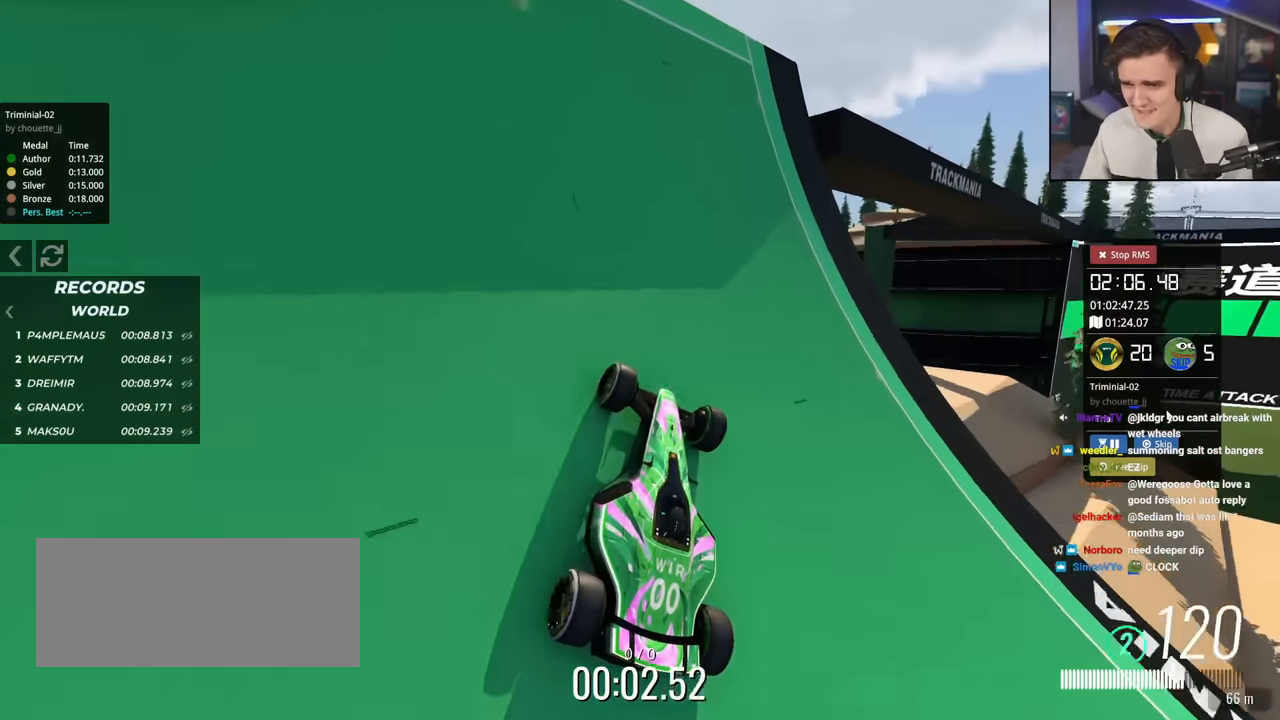
{"keys": ["left", "up"], "events": [[34, "right", "down"], [84, "right", "up"], [217, "right", "down"], [417, "right", "up"], [451, "left", "down"]]}